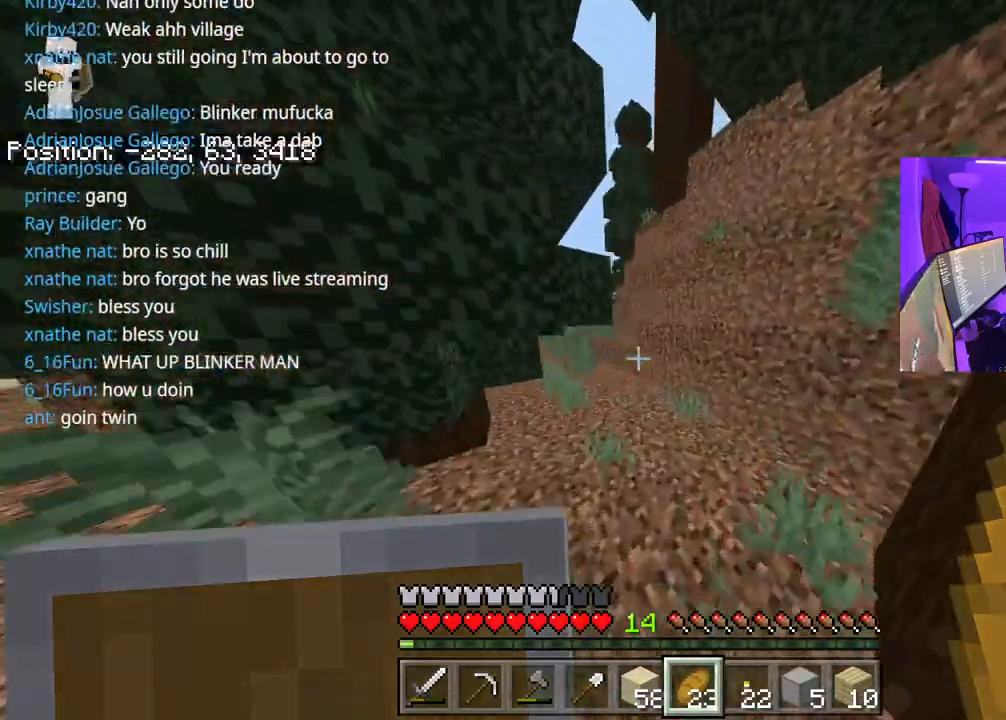
Gameplay with a controller (Xbox layout); each line is a JSON object with the inputs held at the frame after it. "events" lists button and stick changes between this image and that frame as [ms after this image, input, new state], when the widget could be followed in between. Not read: L3.
{"buttons": [], "left_stick": "up", "right_stick": "center", "events": [[17, "A", "up"]]}
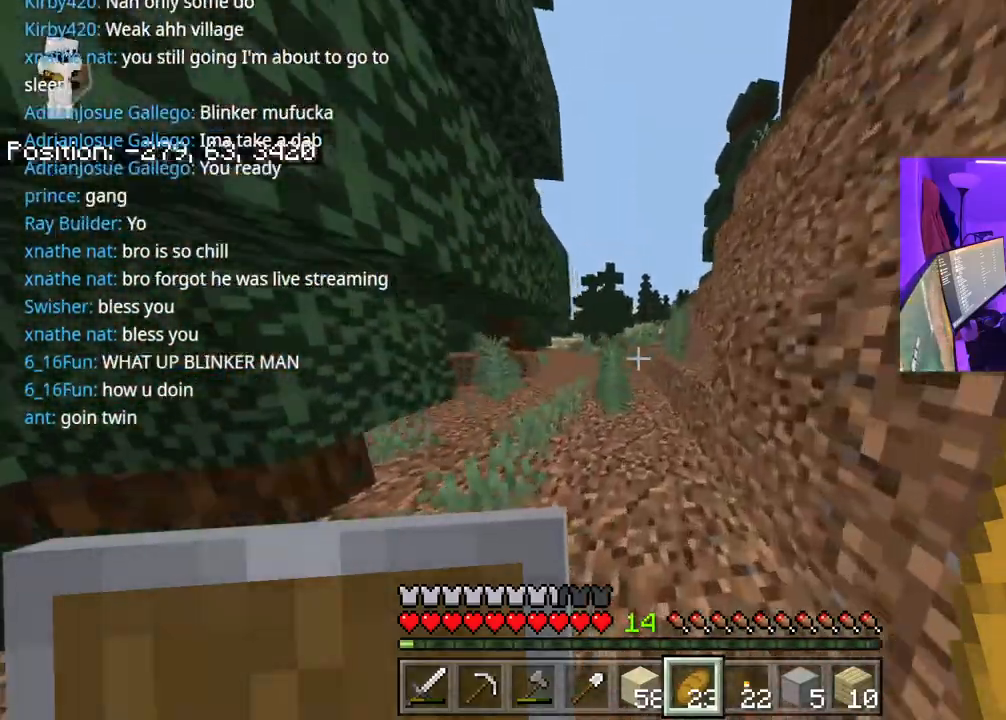
{"buttons": [], "left_stick": "up", "right_stick": "left", "events": [[117, "A", "down"], [233, "A", "up"], [233, "right_stick", "left"]]}
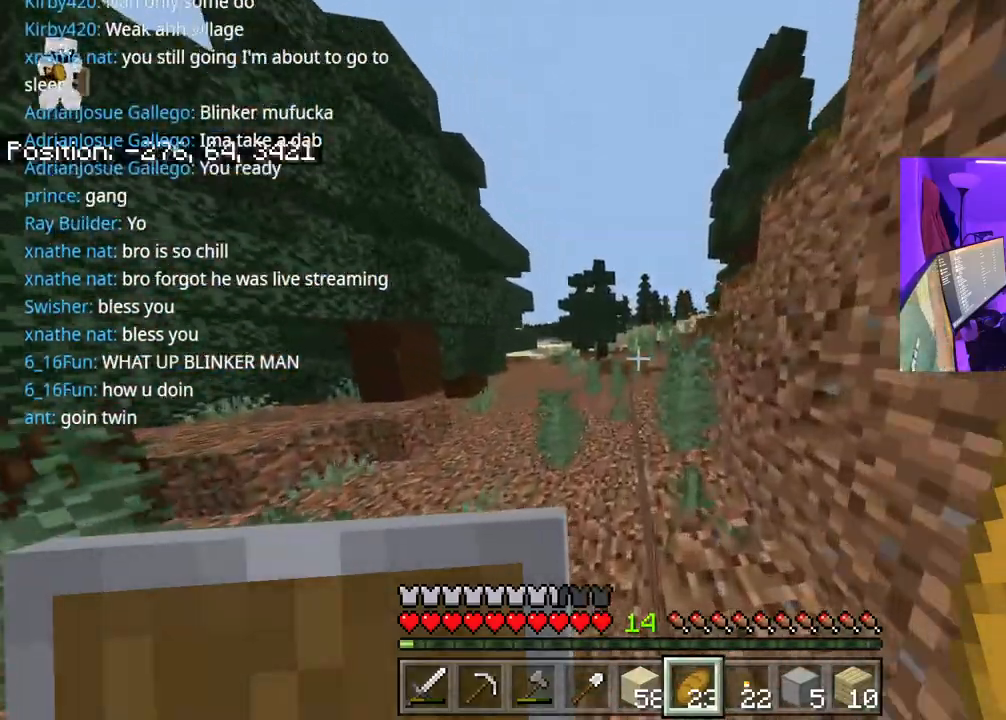
{"buttons": [], "left_stick": "up", "right_stick": "center", "events": [[83, "A", "down"], [283, "A", "up"], [367, "right_stick", "center"]]}
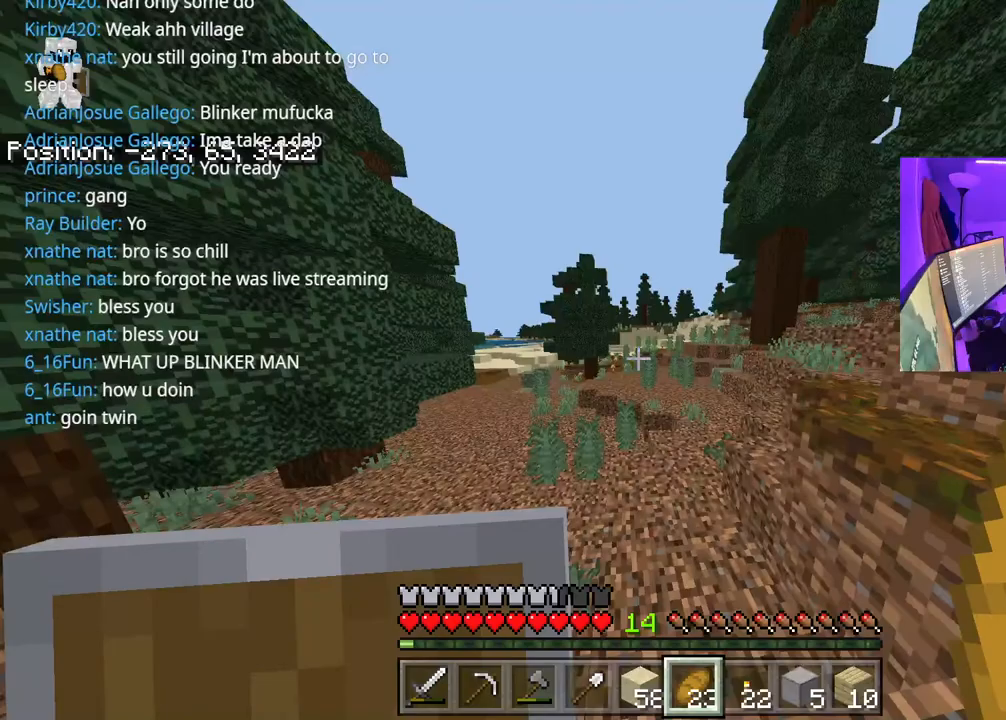
{"buttons": ["A"], "left_stick": "up", "right_stick": "center", "events": [[100, "right_stick", "right"], [183, "A", "down"], [200, "right_stick", "center"]]}
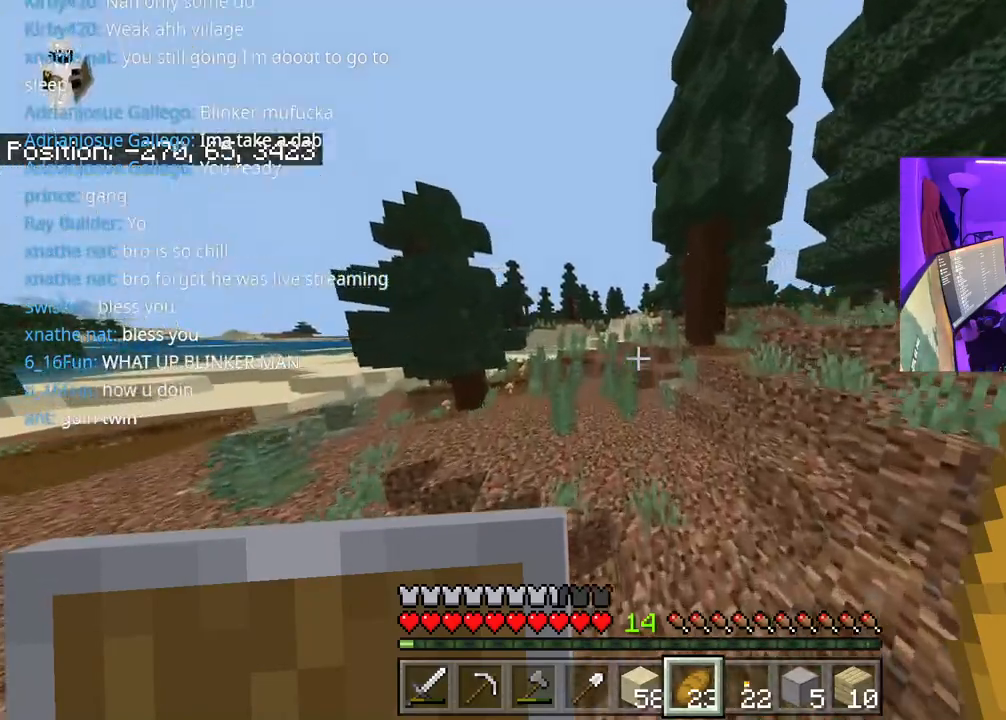
{"buttons": ["A"], "left_stick": "up", "right_stick": "center", "events": []}
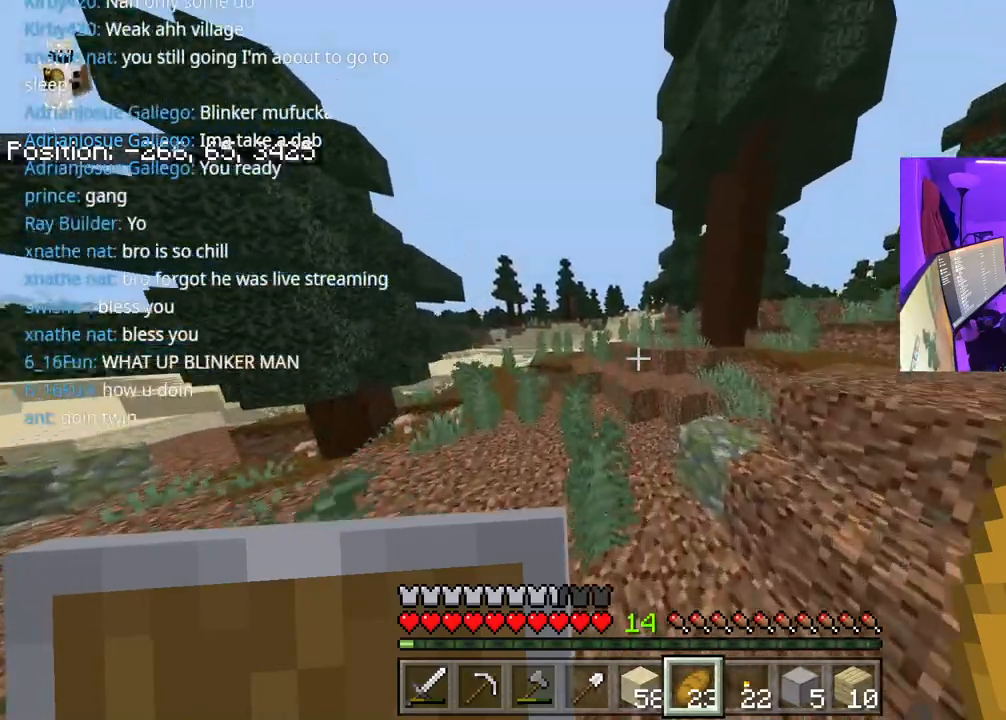
{"buttons": ["A"], "left_stick": "up", "right_stick": "center", "events": []}
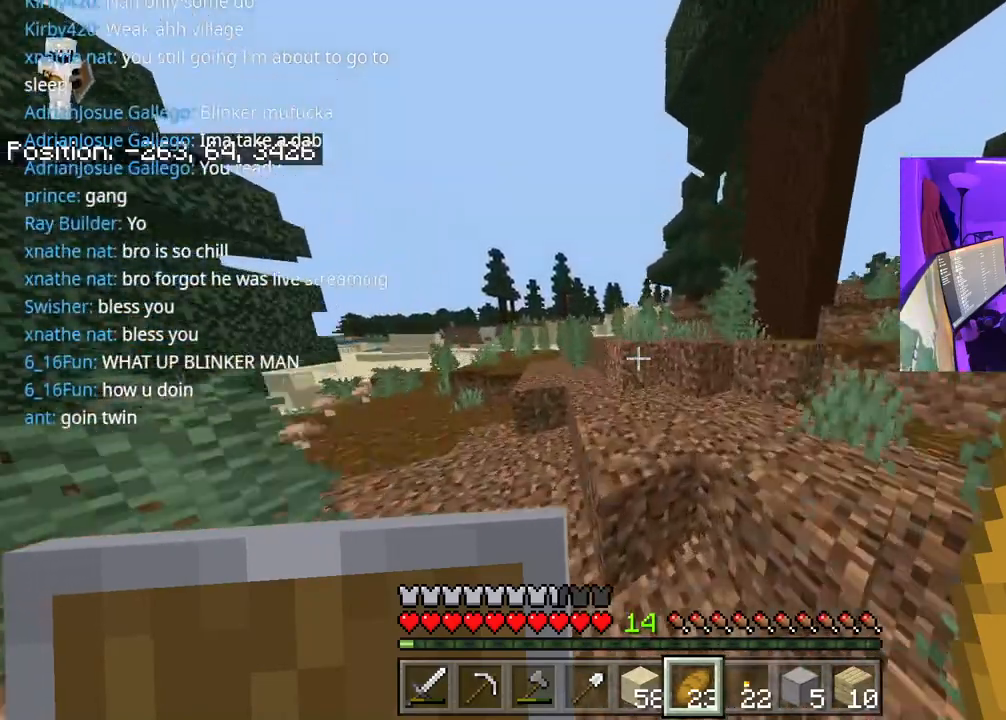
{"buttons": ["A"], "left_stick": "up", "right_stick": "center", "events": []}
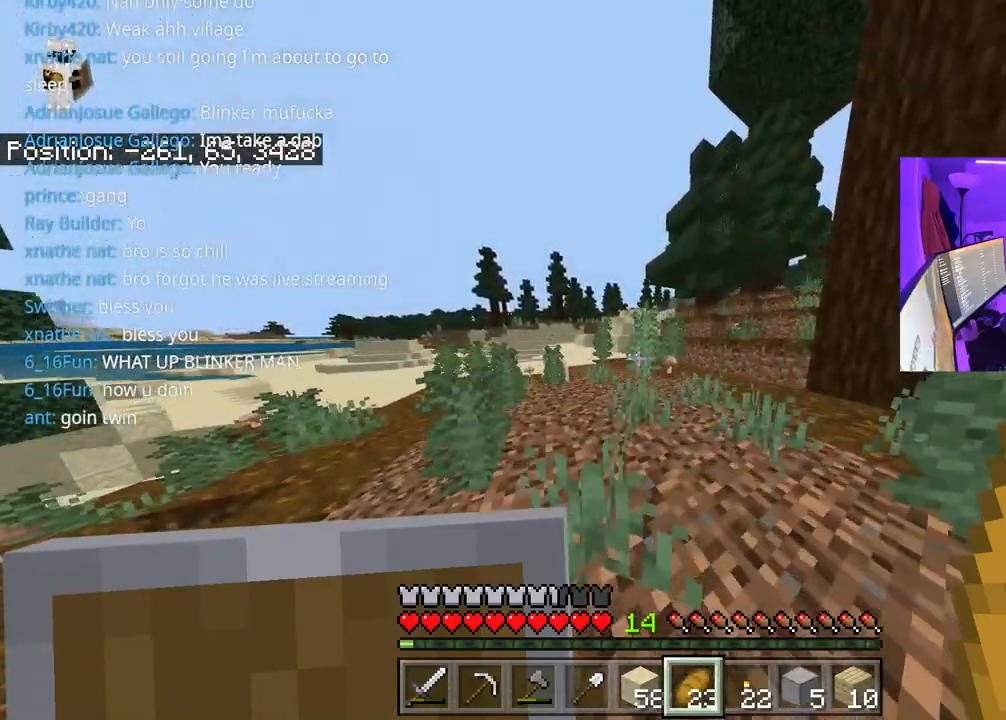
{"buttons": ["A"], "left_stick": "up", "right_stick": "center", "events": []}
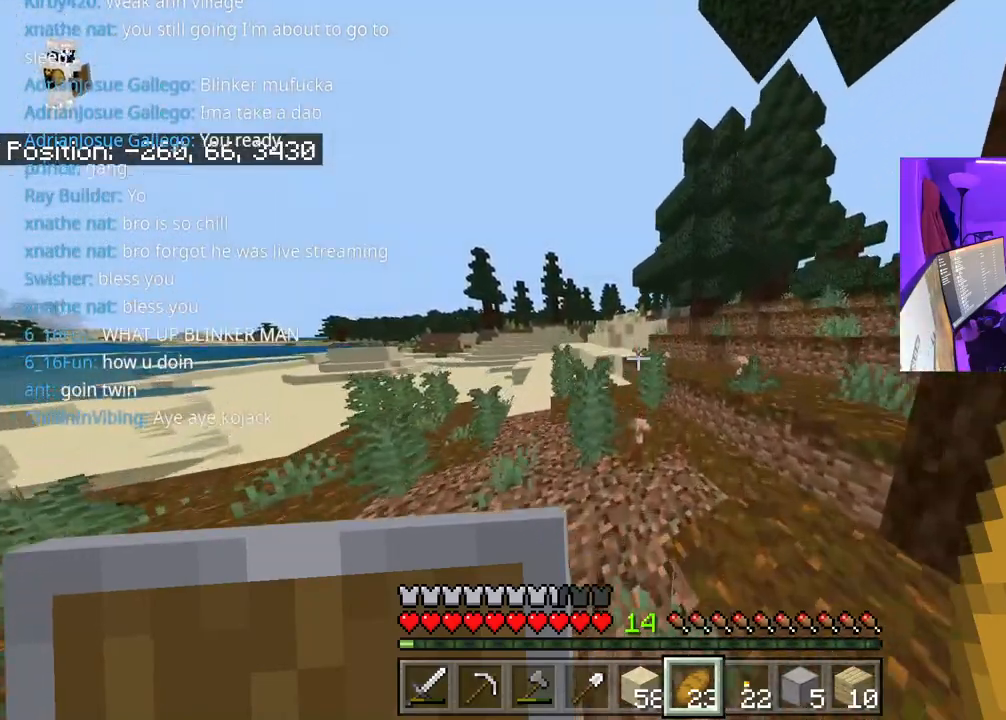
{"buttons": ["A"], "left_stick": "up", "right_stick": "center", "events": []}
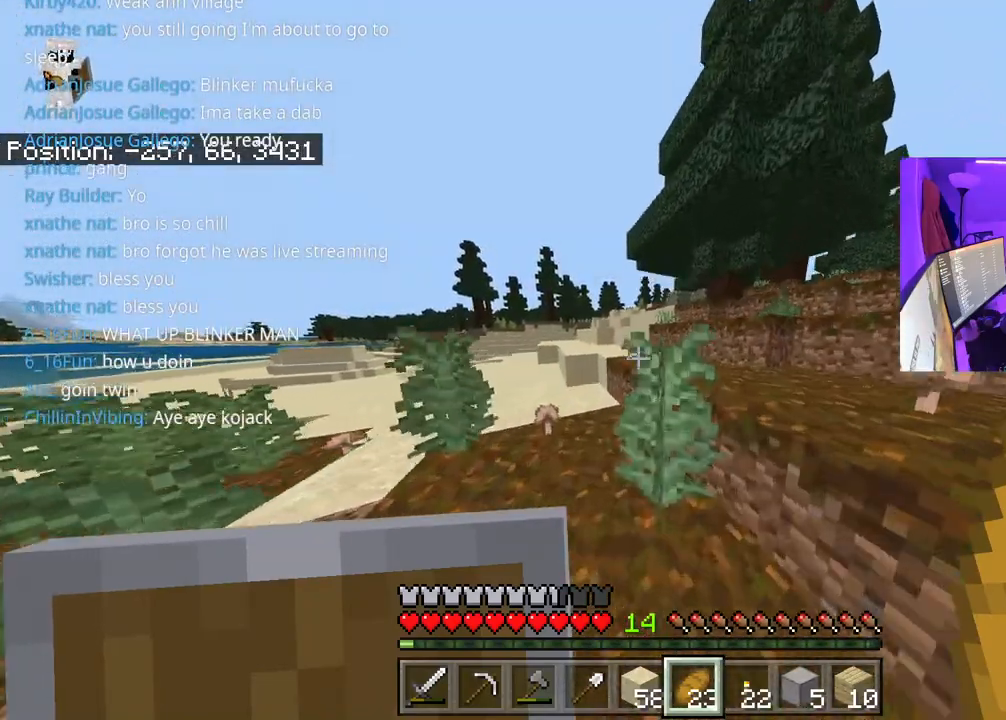
{"buttons": ["A"], "left_stick": "up", "right_stick": "center", "events": []}
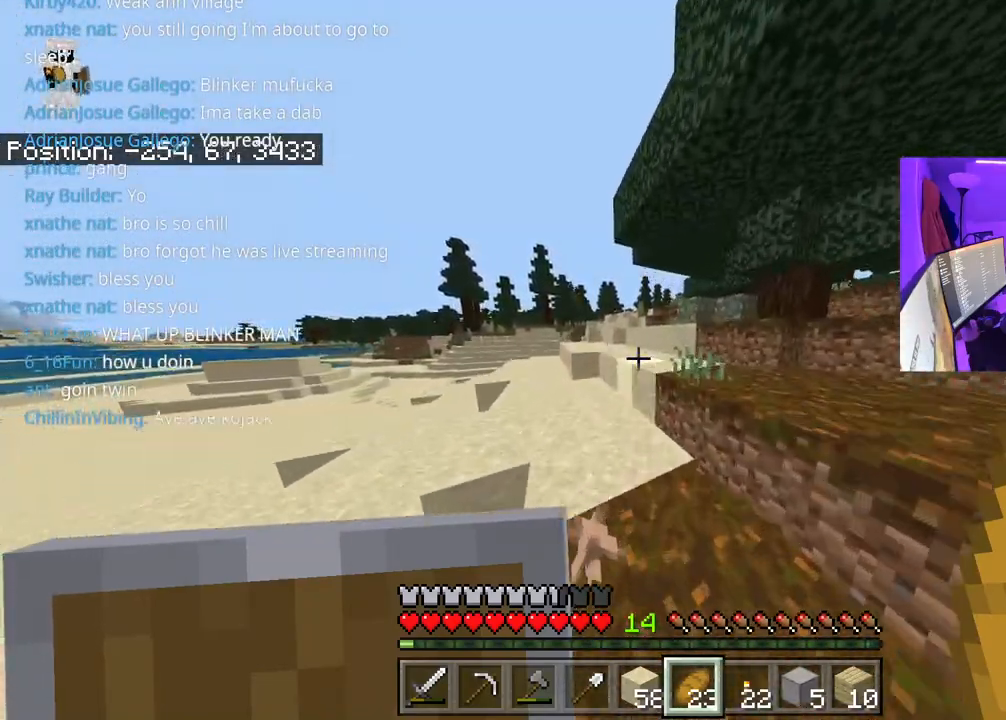
{"buttons": ["A"], "left_stick": "up", "right_stick": "center", "events": [[217, "A", "up"], [350, "A", "down"]]}
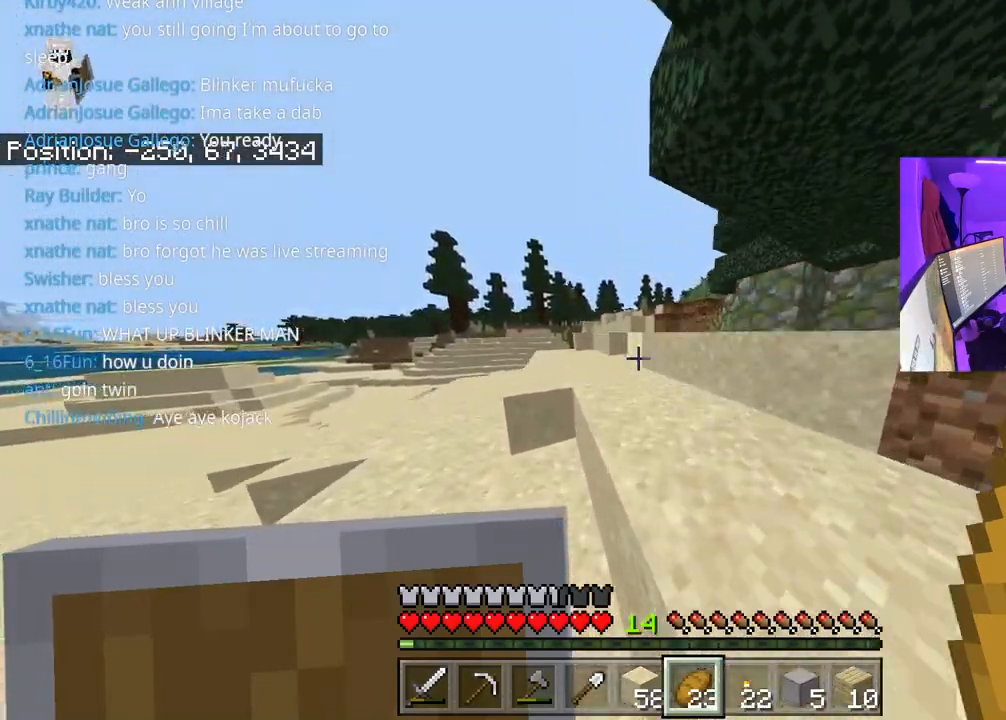
{"buttons": ["A"], "left_stick": "up", "right_stick": "center", "events": []}
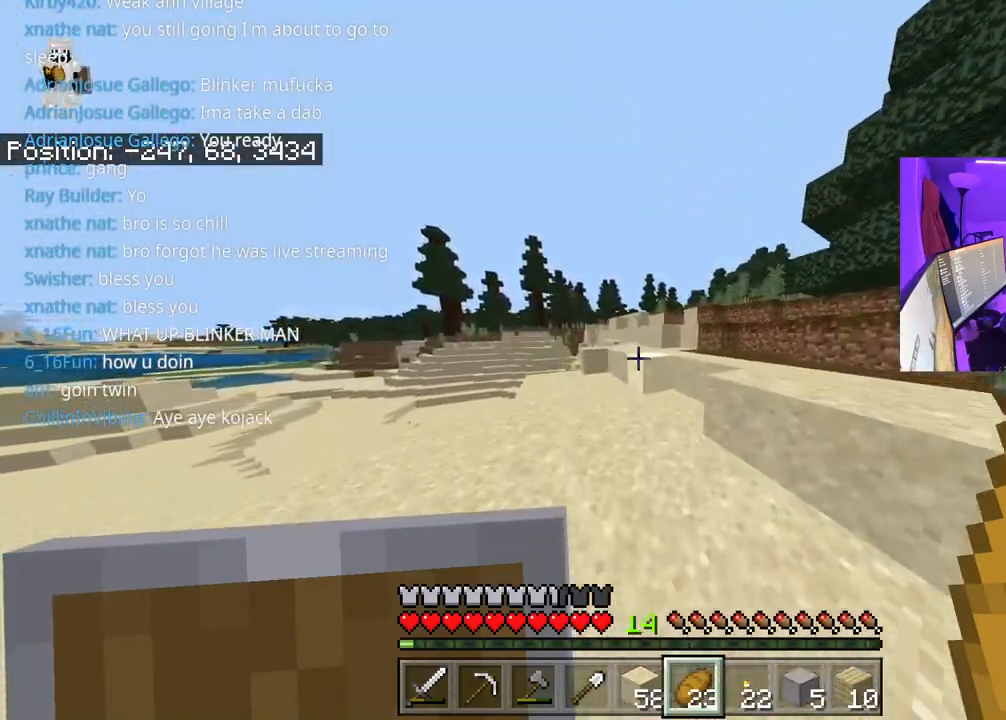
{"buttons": [], "left_stick": "up", "right_stick": "center", "events": [[33, "right_stick", "right"], [167, "right_stick", "center"], [183, "A", "up"]]}
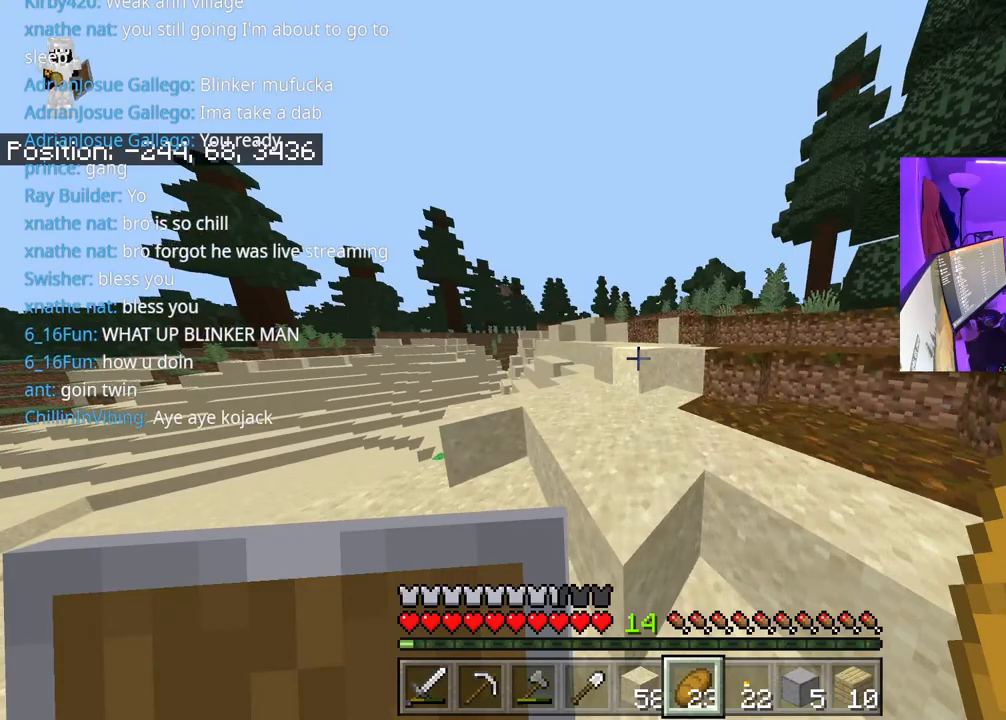
{"buttons": [], "left_stick": "up", "right_stick": "center", "events": [[67, "A", "down"], [250, "A", "up"]]}
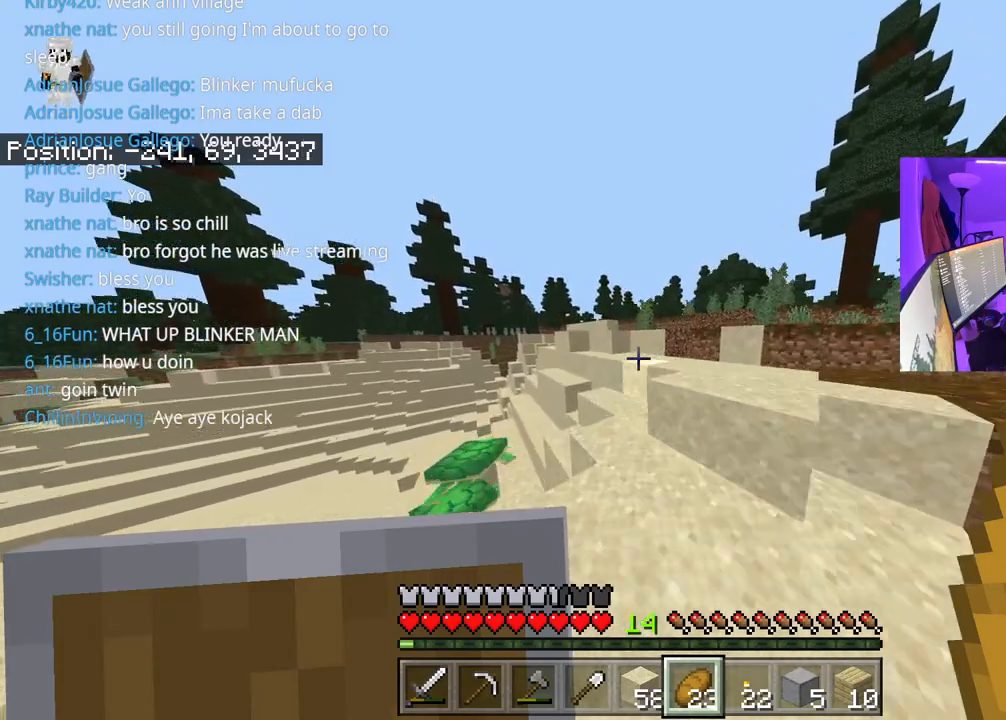
{"buttons": [], "left_stick": "up", "right_stick": "center", "events": [[17, "A", "down"], [150, "right_stick", "down"], [233, "A", "up"], [350, "right_stick", "center"]]}
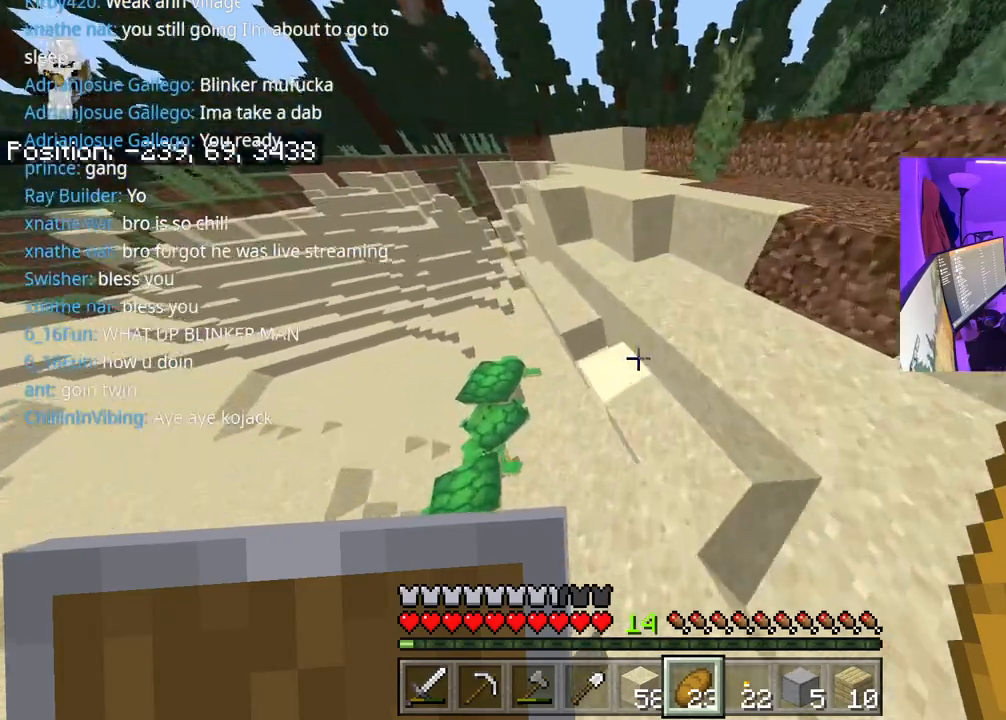
{"buttons": ["A"], "left_stick": "up-right", "right_stick": "left", "events": [[100, "A", "down"], [200, "left_stick", "up-right"], [400, "right_stick", "left"]]}
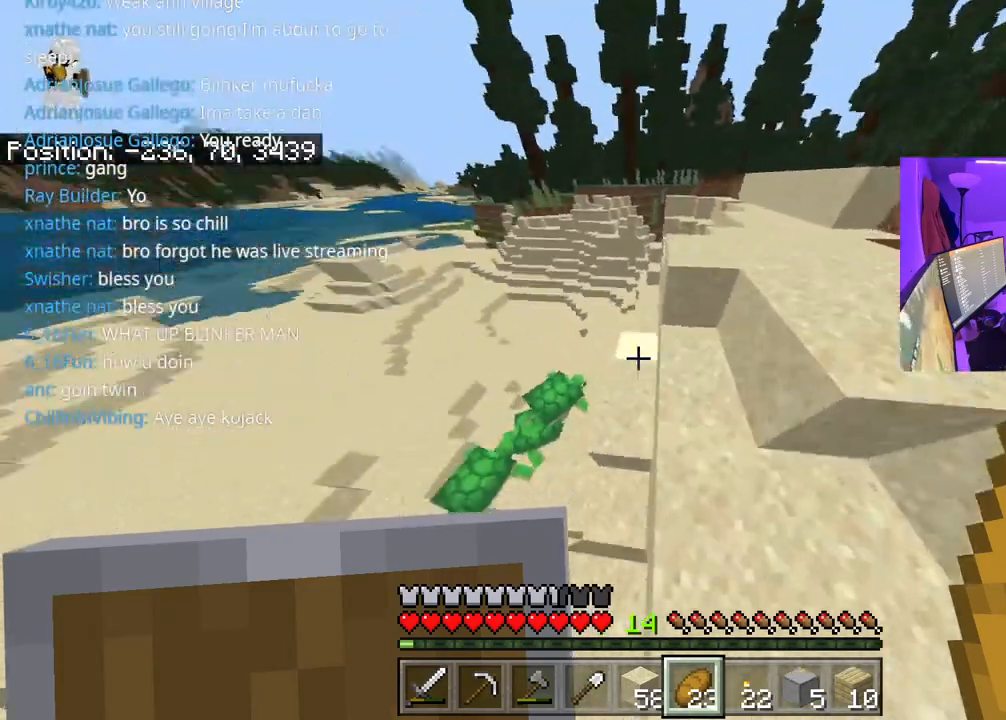
{"buttons": [], "left_stick": "right", "right_stick": "center", "events": [[83, "left_stick", "right"], [100, "right_stick", "center"], [133, "A", "up"], [250, "A", "down"], [400, "A", "up"]]}
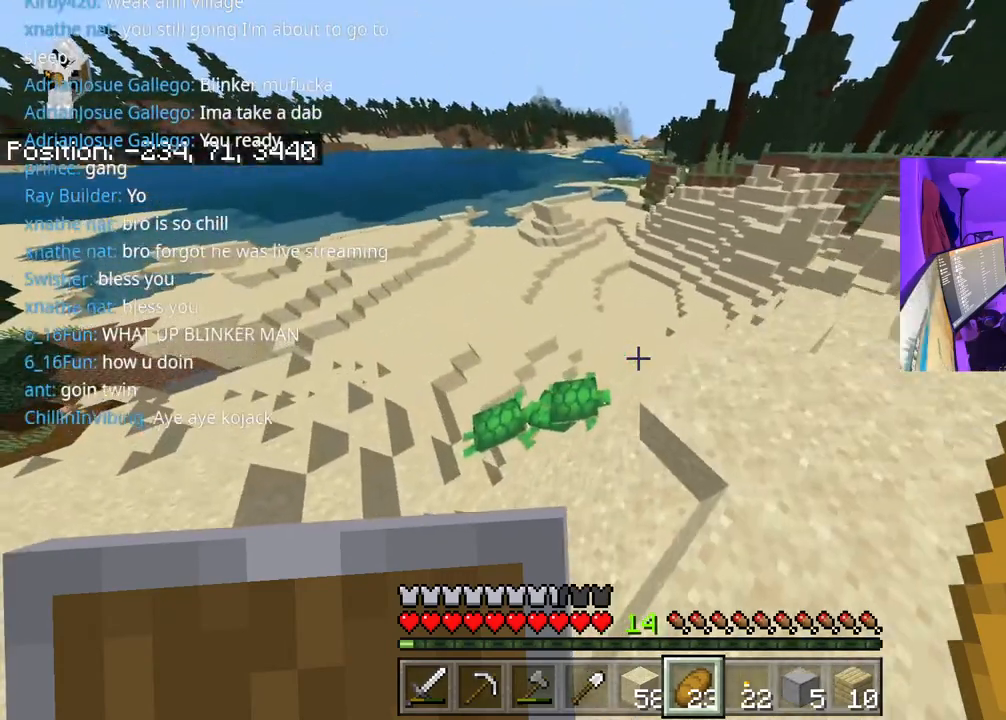
{"buttons": [], "left_stick": "right", "right_stick": "right", "events": [[50, "right_stick", "left"], [250, "right_stick", "center"], [383, "right_stick", "right"]]}
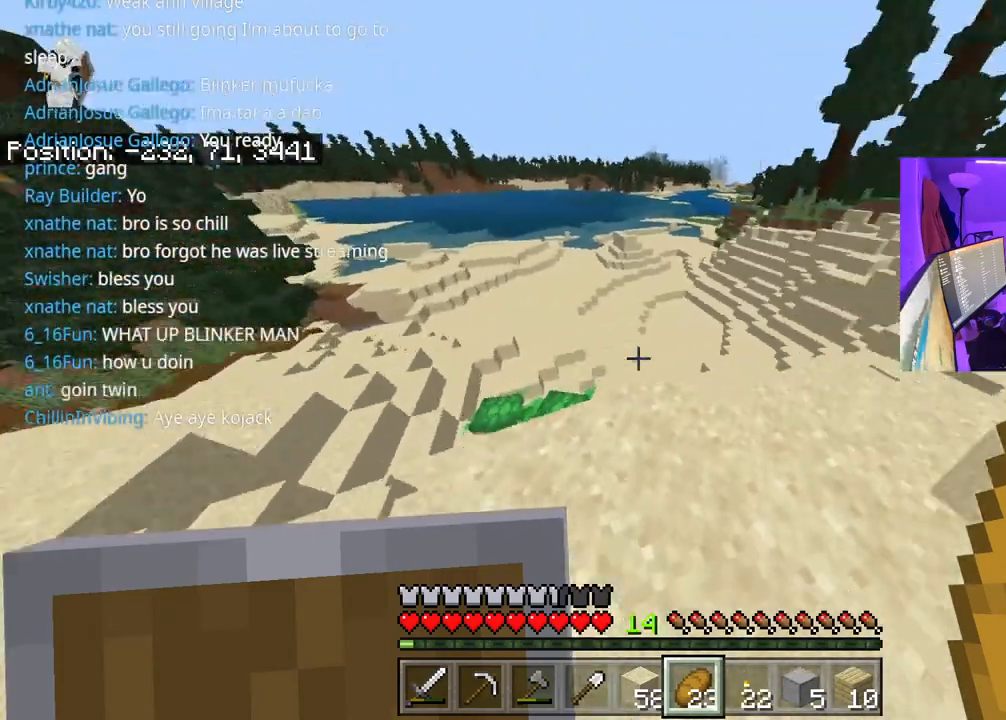
{"buttons": [], "left_stick": "up-right", "right_stick": "center", "events": [[150, "left_stick", "up-right"], [250, "A", "down"], [300, "right_stick", "center"], [383, "A", "up"]]}
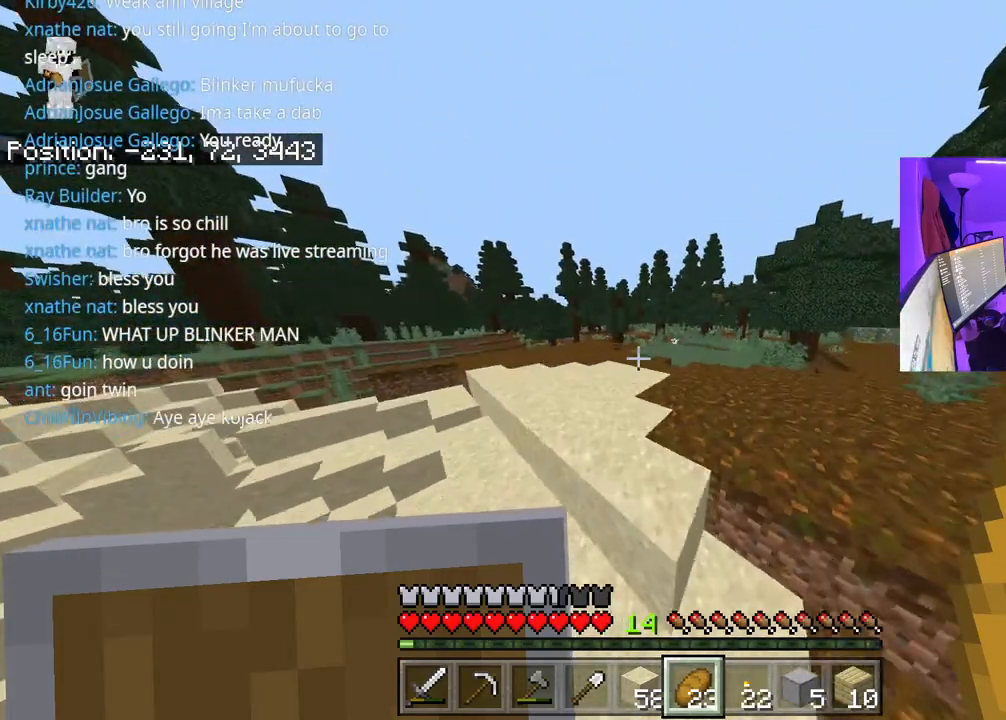
{"buttons": [], "left_stick": "up", "right_stick": "center", "events": [[283, "A", "down"], [283, "left_stick", "up"], [483, "A", "up"]]}
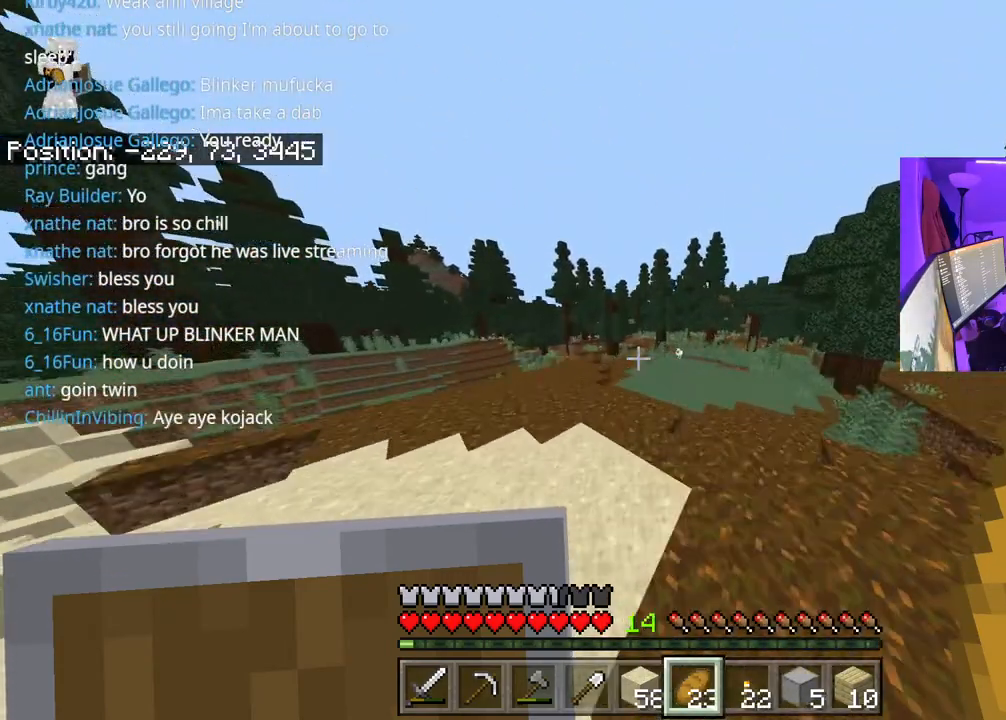
{"buttons": ["A"], "left_stick": "up", "right_stick": "center", "events": [[350, "A", "down"], [400, "right_stick", "right"], [467, "right_stick", "center"]]}
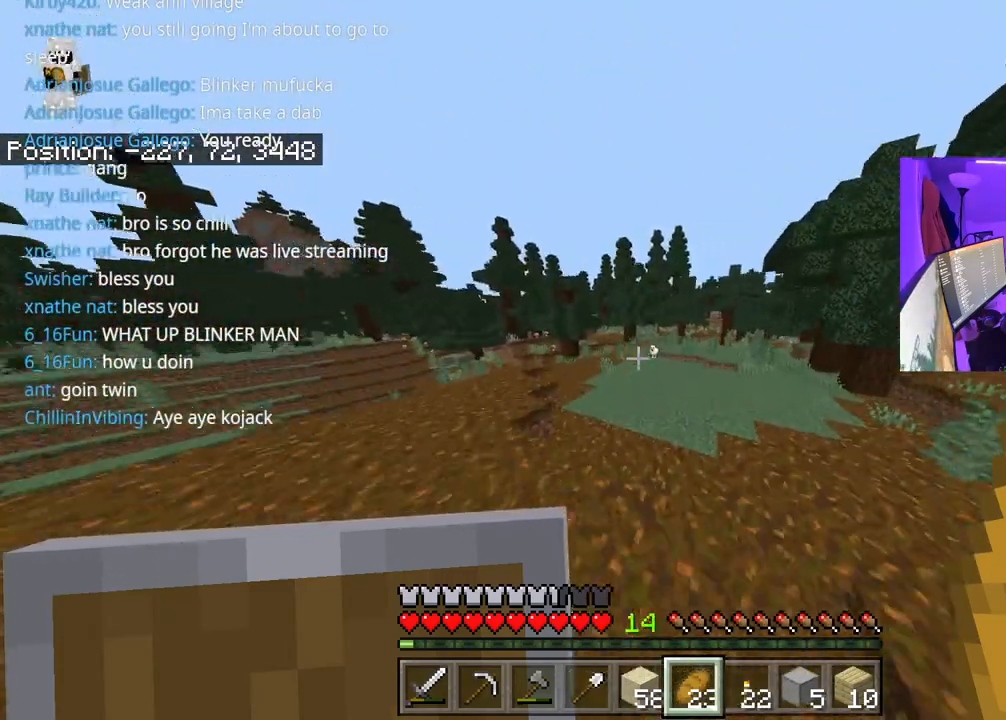
{"buttons": ["A"], "left_stick": "up", "right_stick": "center", "events": [[150, "A", "up"], [500, "A", "down"]]}
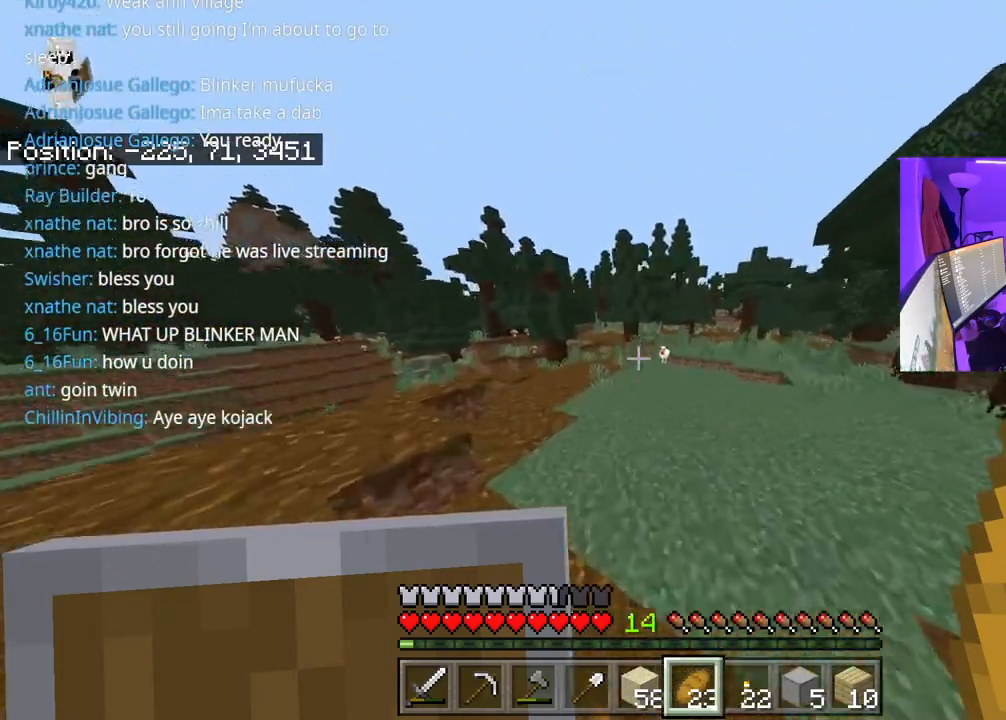
{"buttons": [], "left_stick": "up", "right_stick": "center", "events": [[50, "L1", "down"], [150, "L1", "up"], [250, "L1", "down"], [367, "A", "up"], [367, "L1", "up"]]}
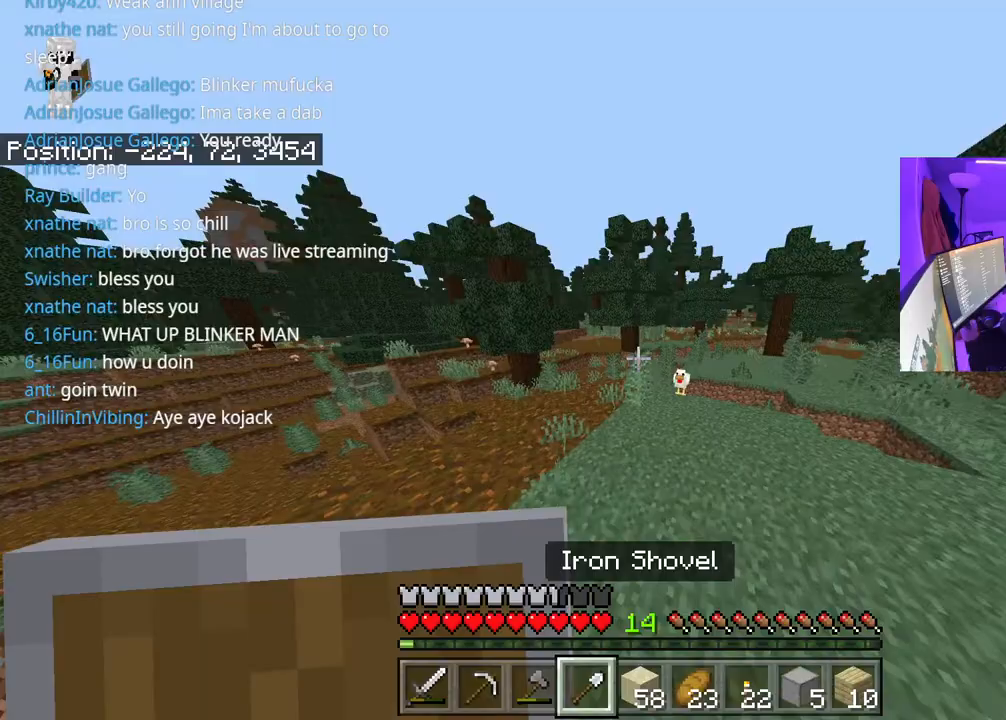
{"buttons": [], "left_stick": "up-right", "right_stick": "center", "events": [[133, "A", "down"], [133, "L1", "down"], [250, "A", "up"], [250, "L1", "up"], [283, "right_stick", "down"], [450, "right_stick", "center"], [467, "left_stick", "up-right"]]}
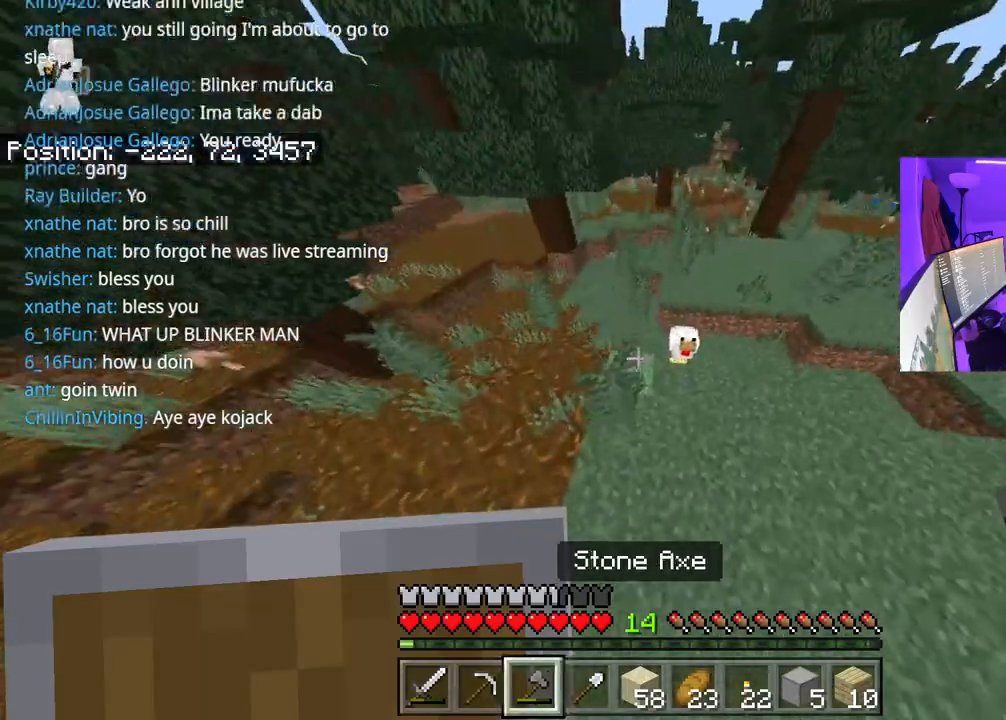
{"buttons": ["A"], "left_stick": "up", "right_stick": "up", "events": [[100, "right_stick", "right"], [200, "R2", "down"], [267, "right_stick", "center"], [317, "R2", "up"], [450, "A", "down"], [450, "left_stick", "up"], [500, "right_stick", "up"]]}
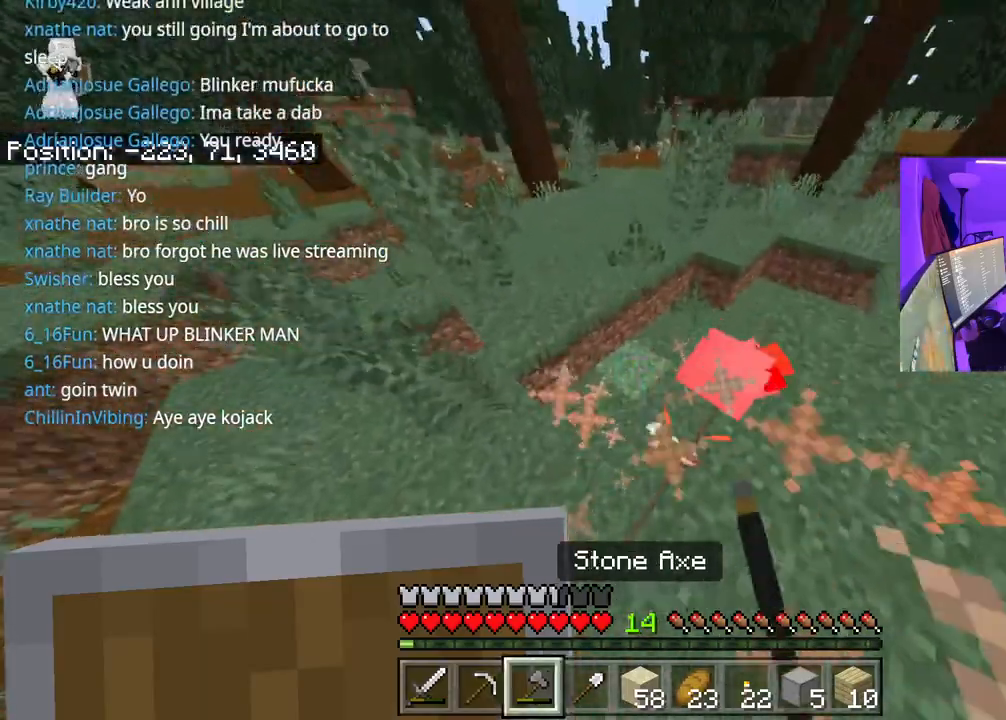
{"buttons": [], "left_stick": "up", "right_stick": "center", "events": [[67, "A", "up"], [150, "A", "down"], [167, "right_stick", "center"], [217, "A", "up"]]}
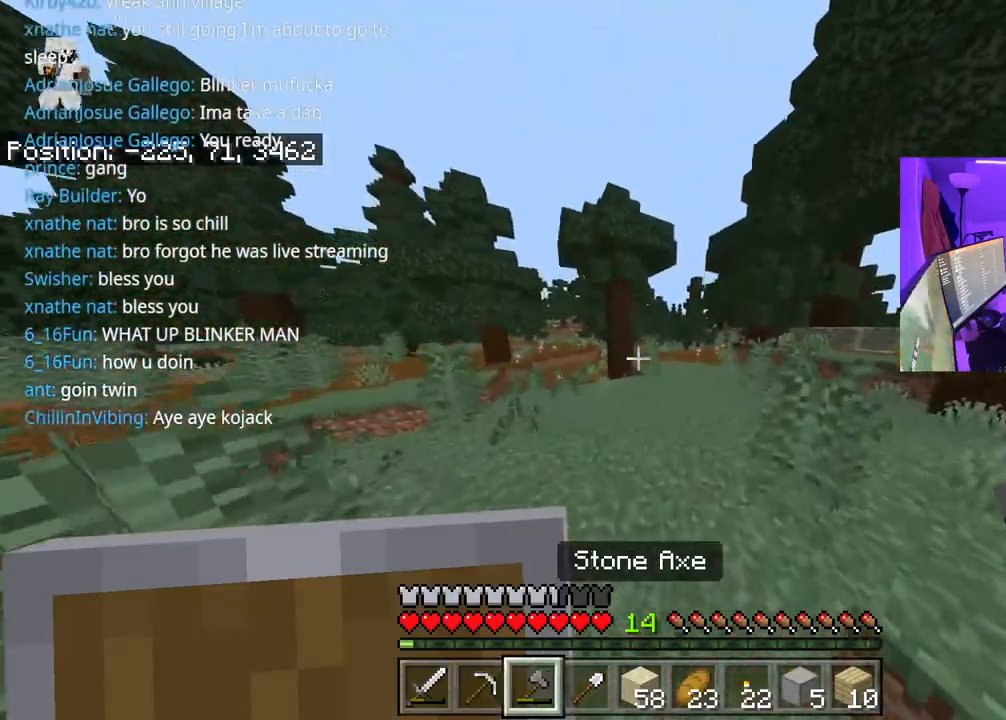
{"buttons": [], "left_stick": "up", "right_stick": "center", "events": [[33, "A", "down"], [267, "A", "up"]]}
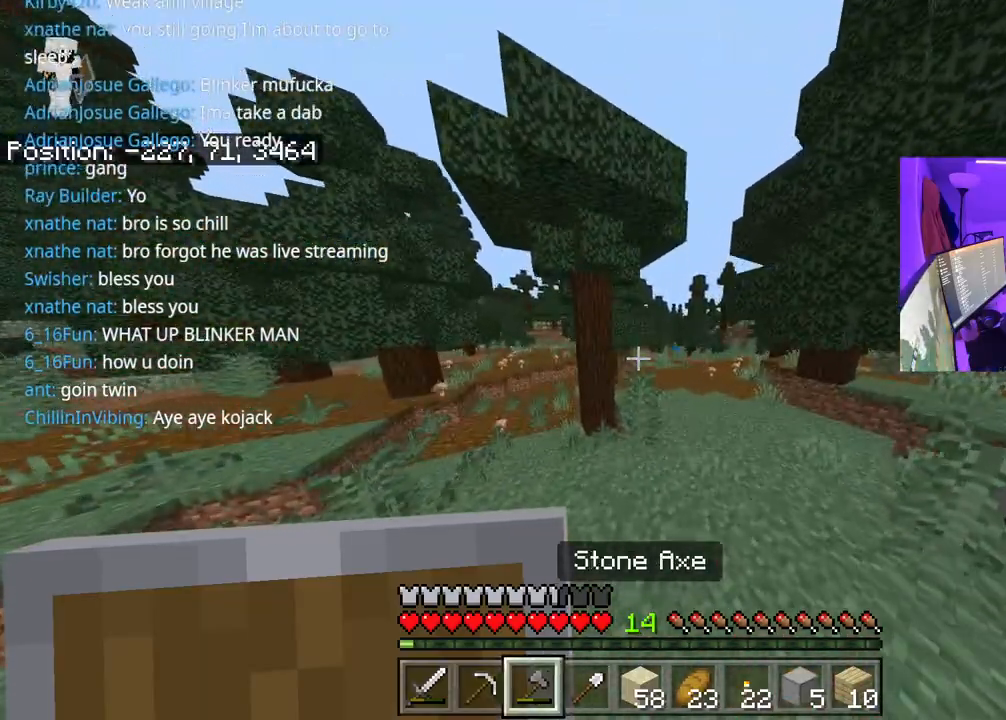
{"buttons": [], "left_stick": "up", "right_stick": "center", "events": [[83, "A", "down"], [250, "A", "up"]]}
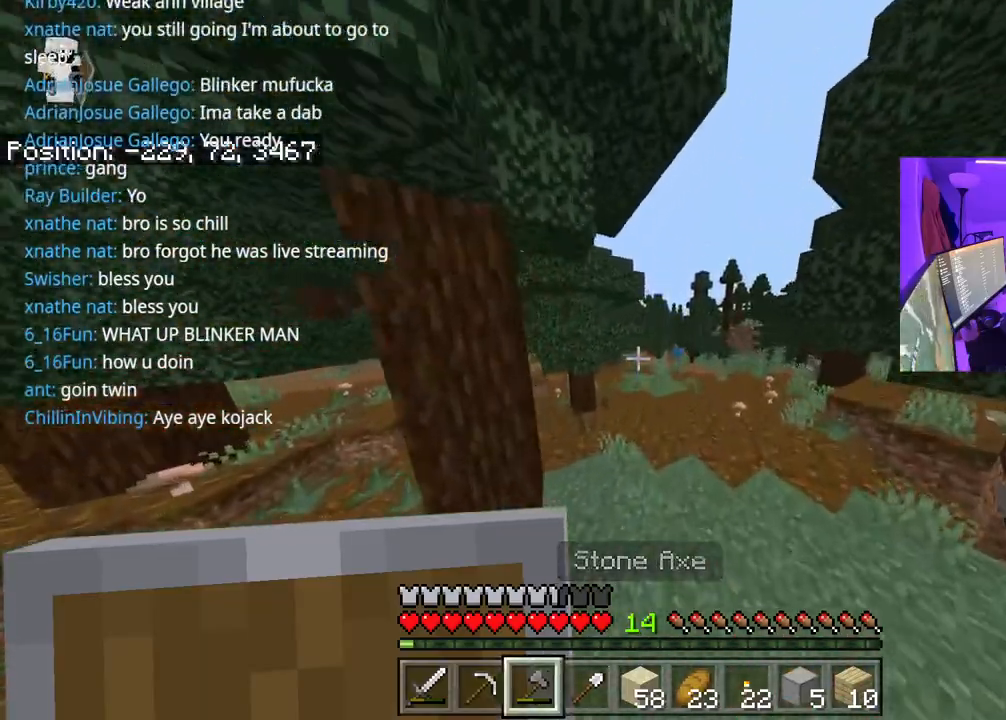
{"buttons": [], "left_stick": "up", "right_stick": "center", "events": [[200, "A", "down"], [317, "A", "up"]]}
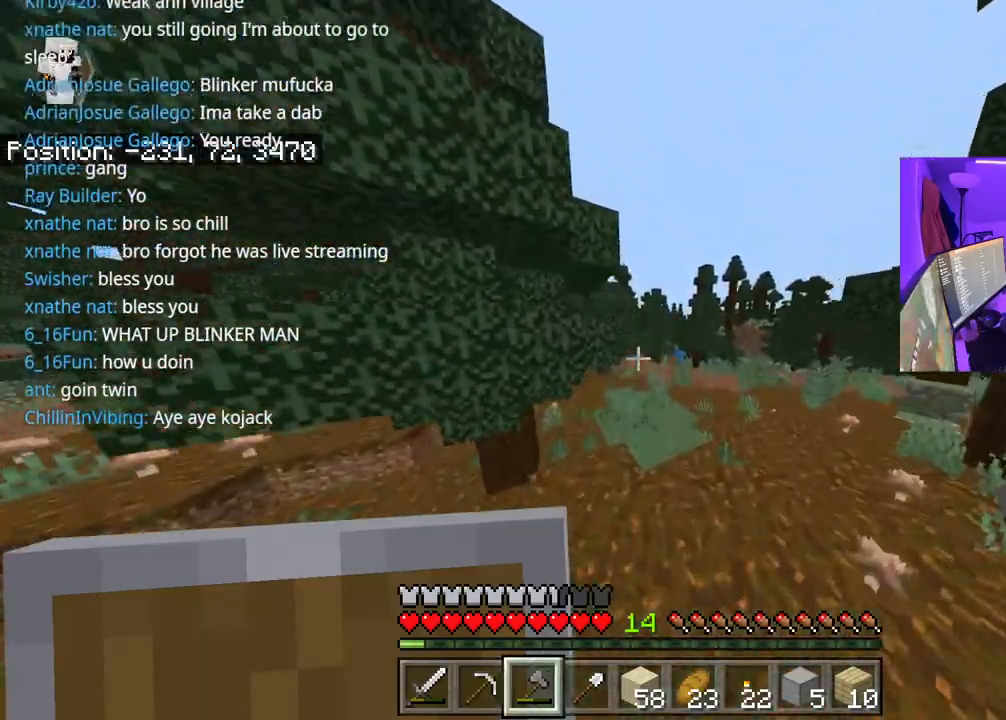
{"buttons": ["A"], "left_stick": "up", "right_stick": "left", "events": [[317, "A", "down"], [400, "right_stick", "left"]]}